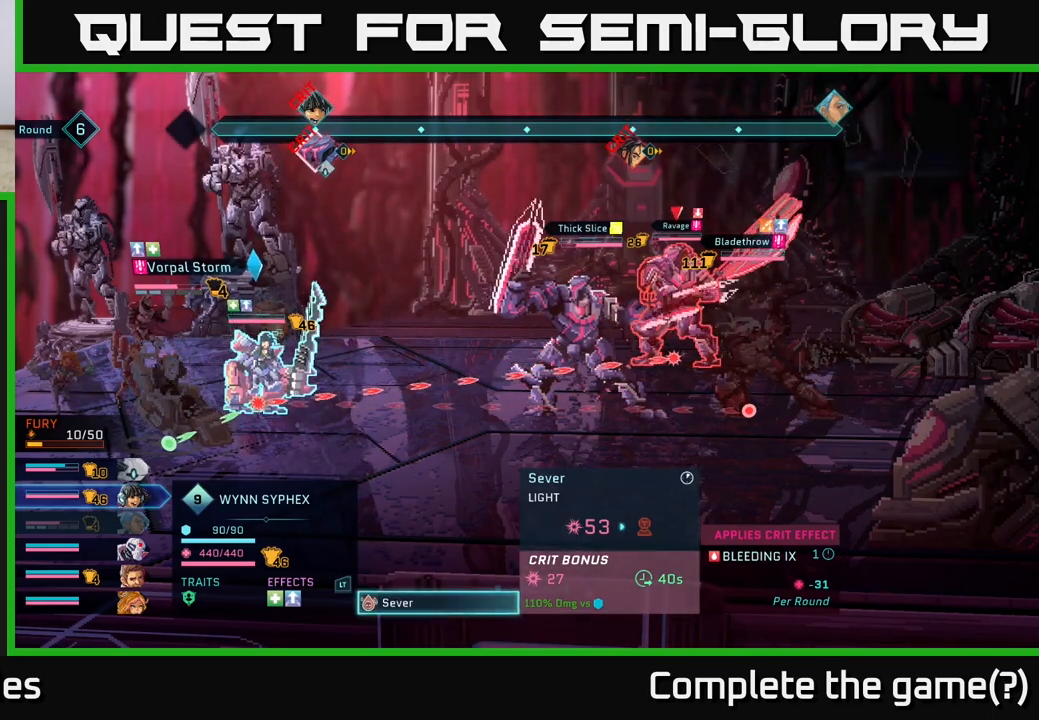
Gameplay with a controller (Xbox layout); each line is a JSON object with the inputs held at the frame after it. "events" lists button and stick changes between this image and that frame as [ms after this image, input, new state], when the widget could be followed in between.
{"buttons": [], "left_stick": "center", "right_stick": "center", "events": [[100, "DPAD_DOWN", "down"], [217, "DPAD_DOWN", "up"]]}
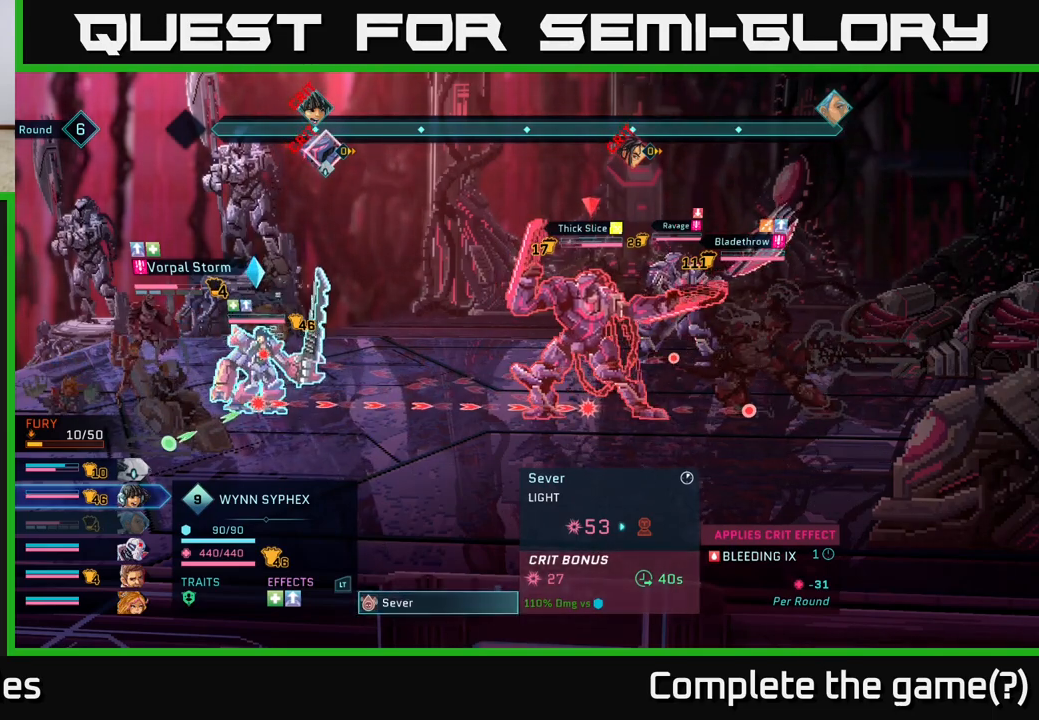
{"buttons": [], "left_stick": "center", "right_stick": "center", "events": []}
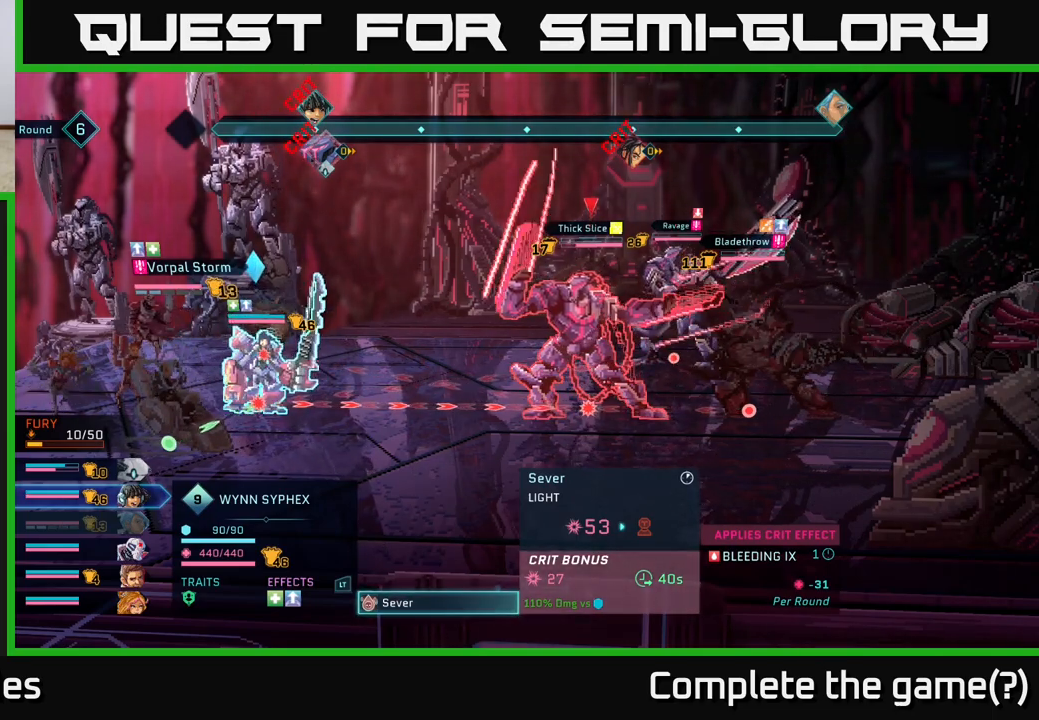
{"buttons": [], "left_stick": "center", "right_stick": "center", "events": []}
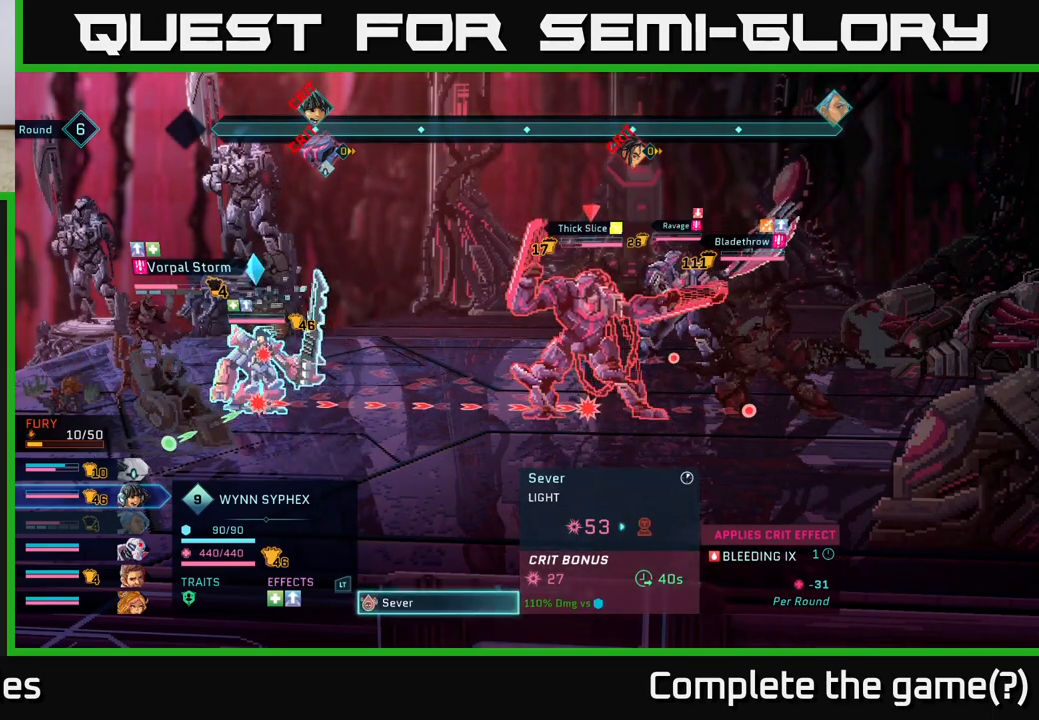
{"buttons": [], "left_stick": "center", "right_stick": "center", "events": []}
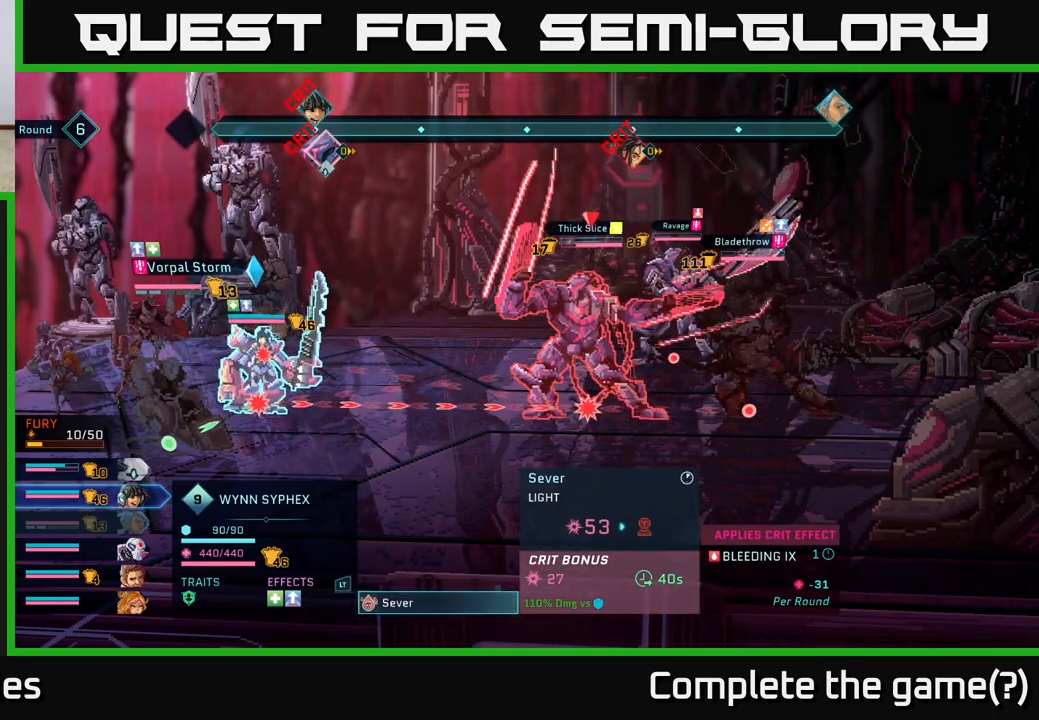
{"buttons": [], "left_stick": "center", "right_stick": "center", "events": []}
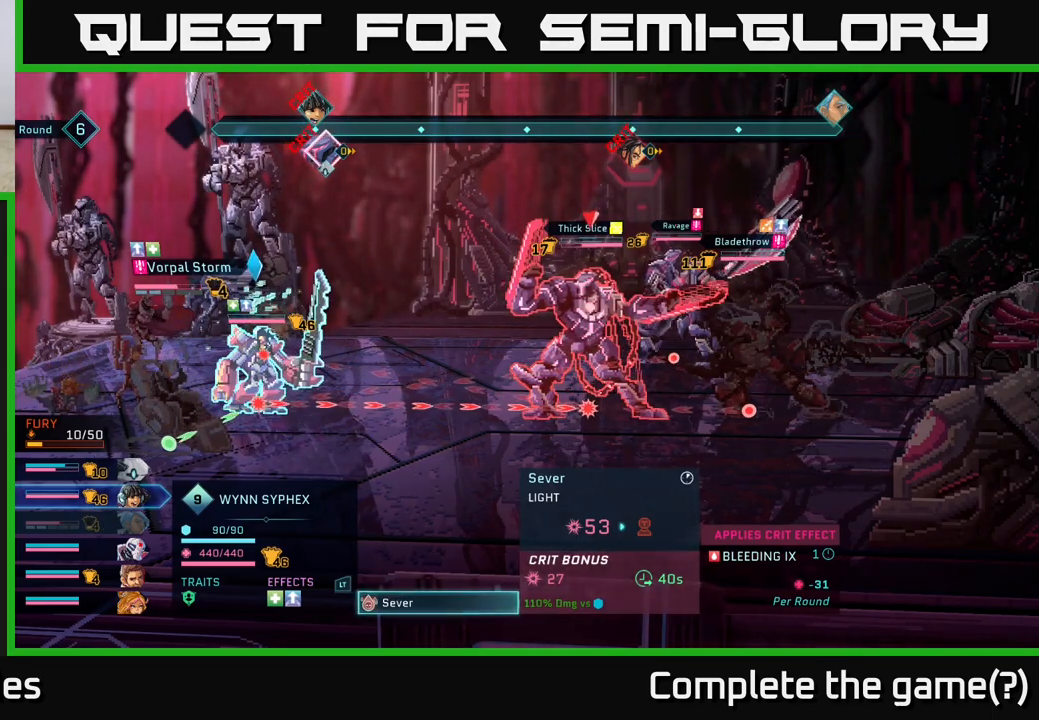
{"buttons": [], "left_stick": "center", "right_stick": "center", "events": []}
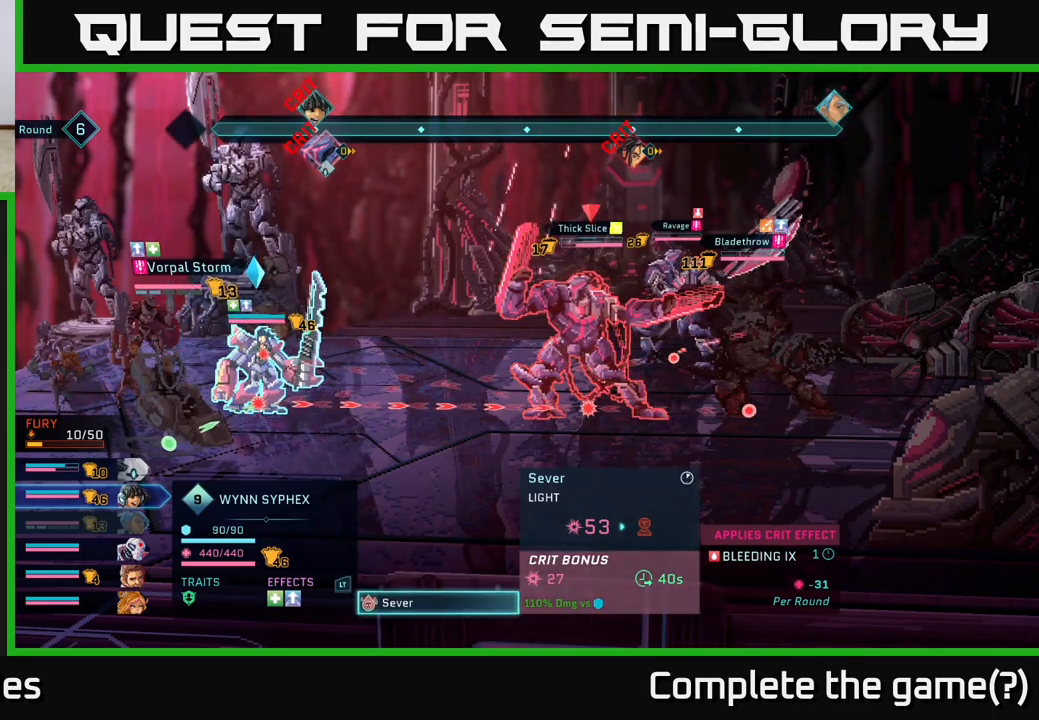
{"buttons": [], "left_stick": "center", "right_stick": "center", "events": []}
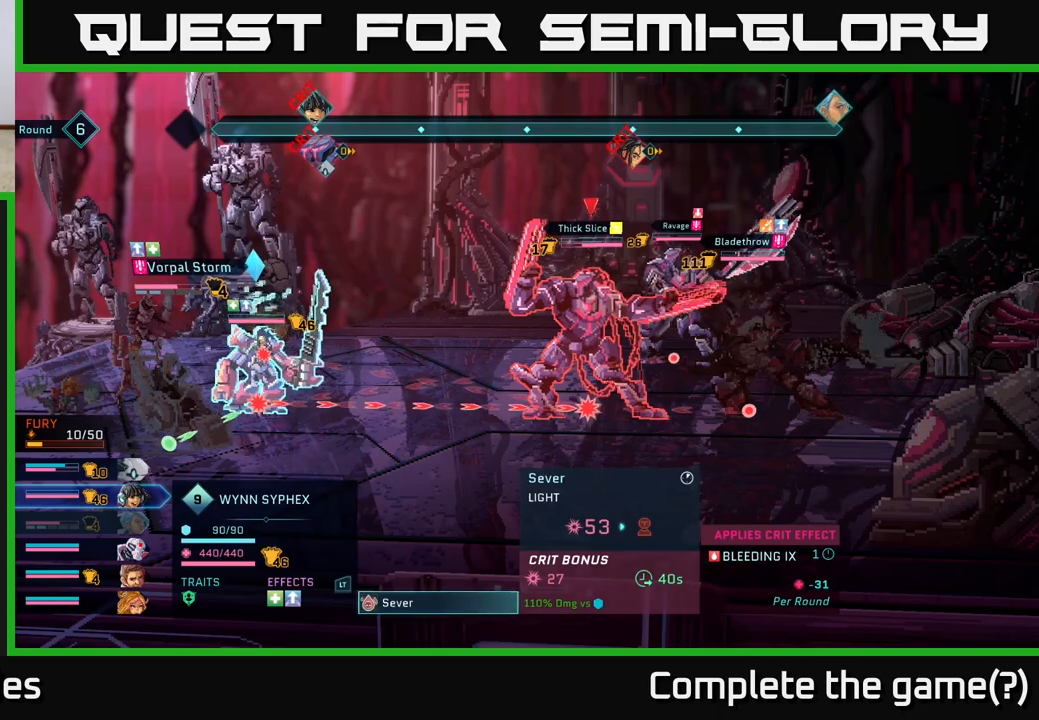
{"buttons": [], "left_stick": "center", "right_stick": "center", "events": []}
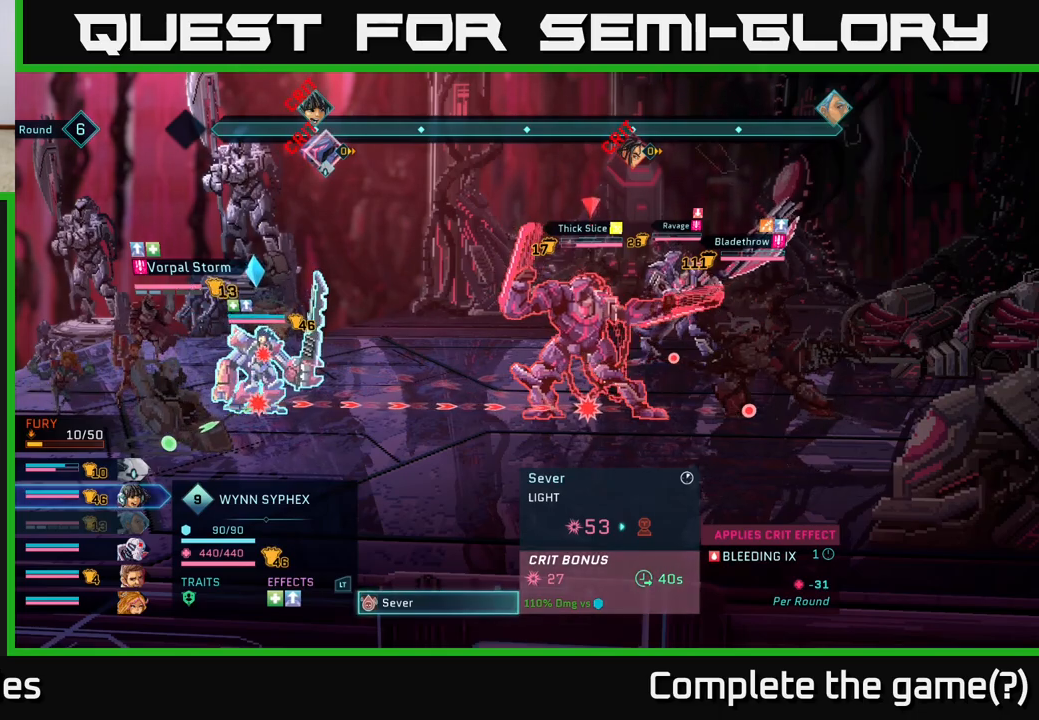
{"buttons": [], "left_stick": "center", "right_stick": "center", "events": []}
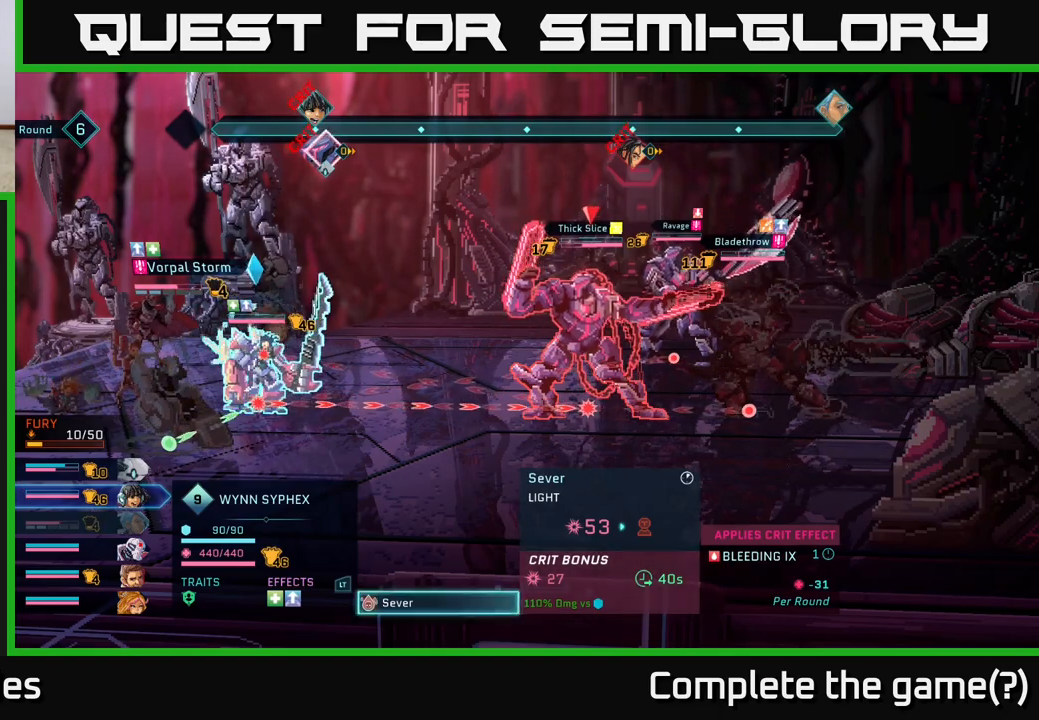
{"buttons": [], "left_stick": "center", "right_stick": "center", "events": [[17, "A", "down"], [100, "A", "up"]]}
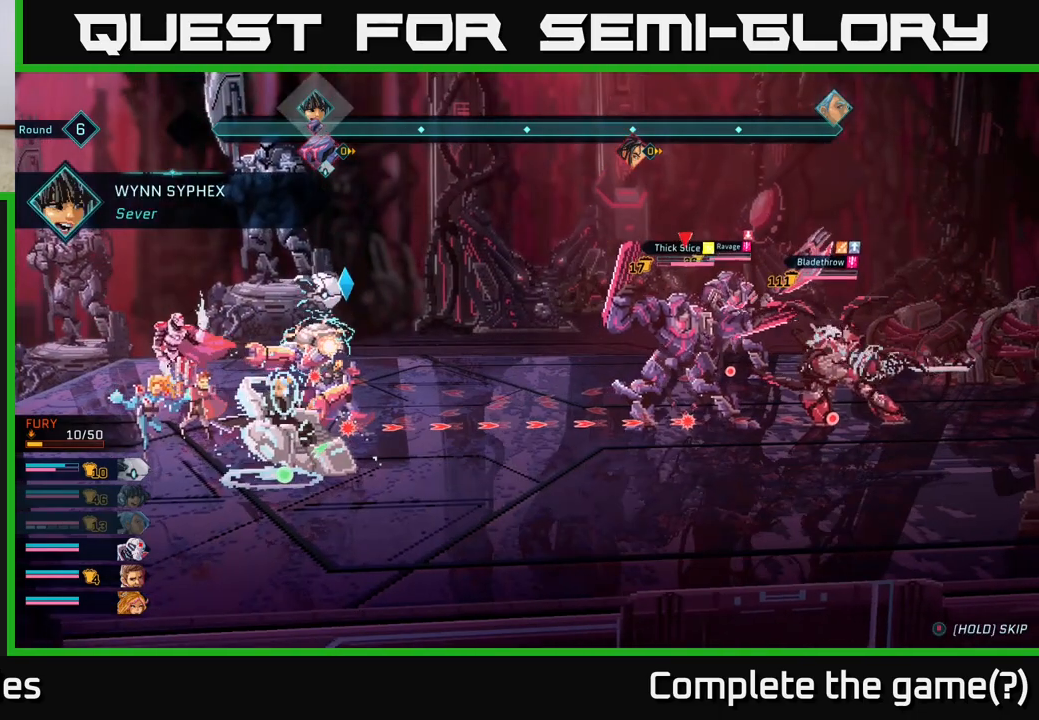
{"buttons": [], "left_stick": "center", "right_stick": "center", "events": []}
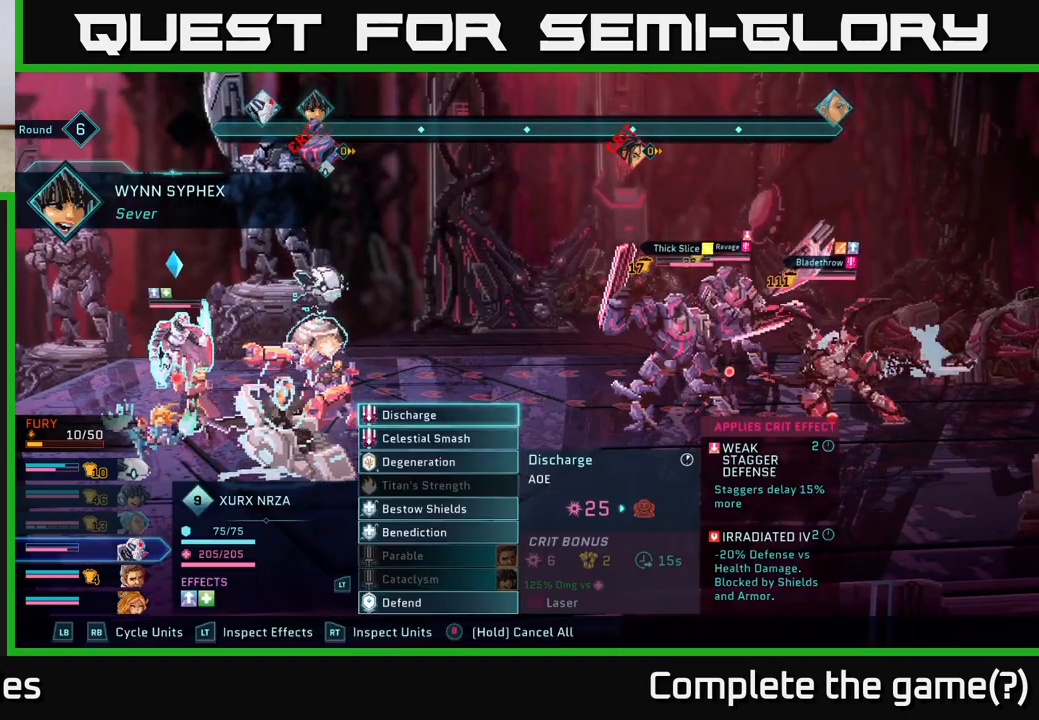
{"buttons": [], "left_stick": "center", "right_stick": "center", "events": []}
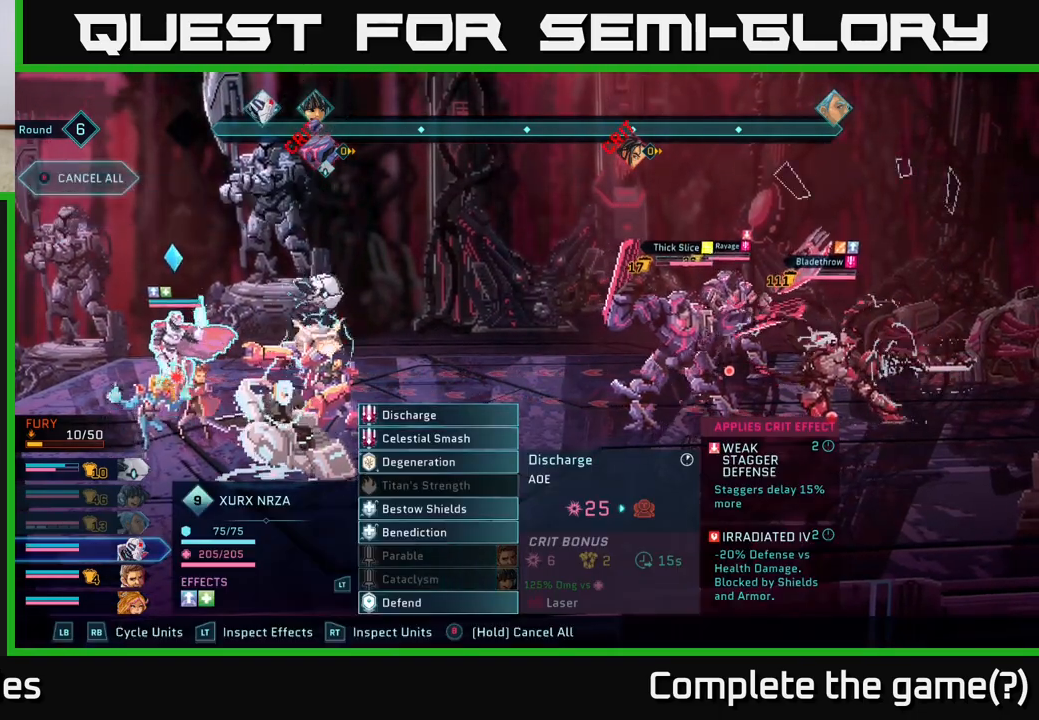
{"buttons": [], "left_stick": "center", "right_stick": "center", "events": [[267, "DPAD_DOWN", "down"], [367, "DPAD_DOWN", "up"]]}
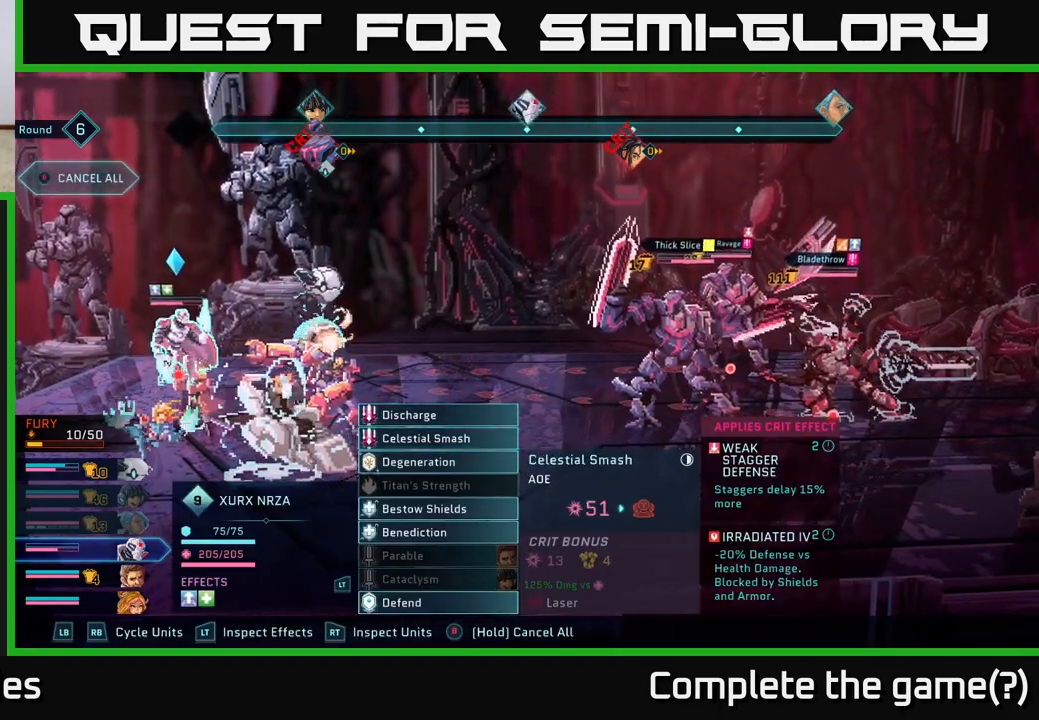
{"buttons": [], "left_stick": "center", "right_stick": "center", "events": [[250, "DPAD_UP", "down"], [383, "DPAD_UP", "up"]]}
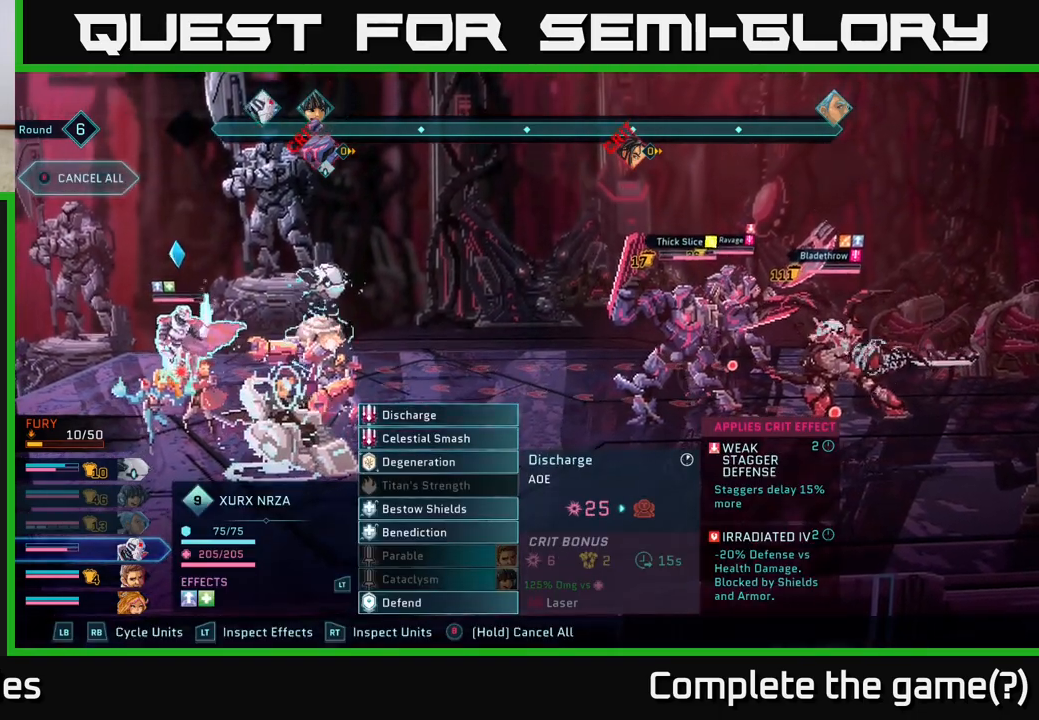
{"buttons": [], "left_stick": "center", "right_stick": "center", "events": []}
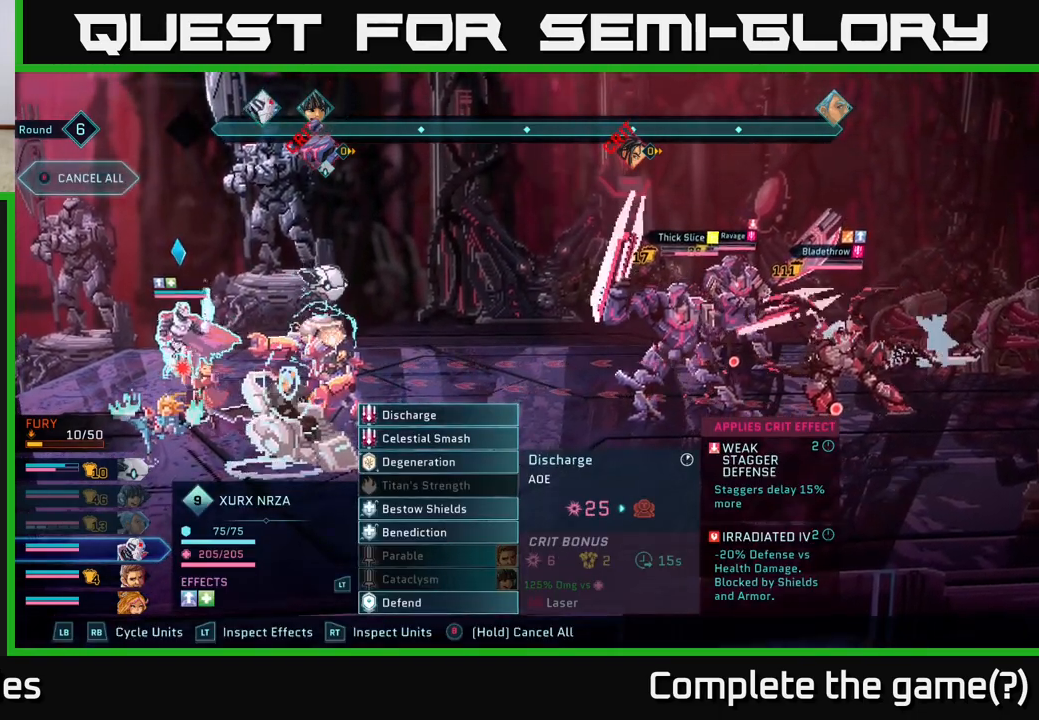
{"buttons": [], "left_stick": "center", "right_stick": "center", "events": [[250, "A", "down"], [317, "A", "up"]]}